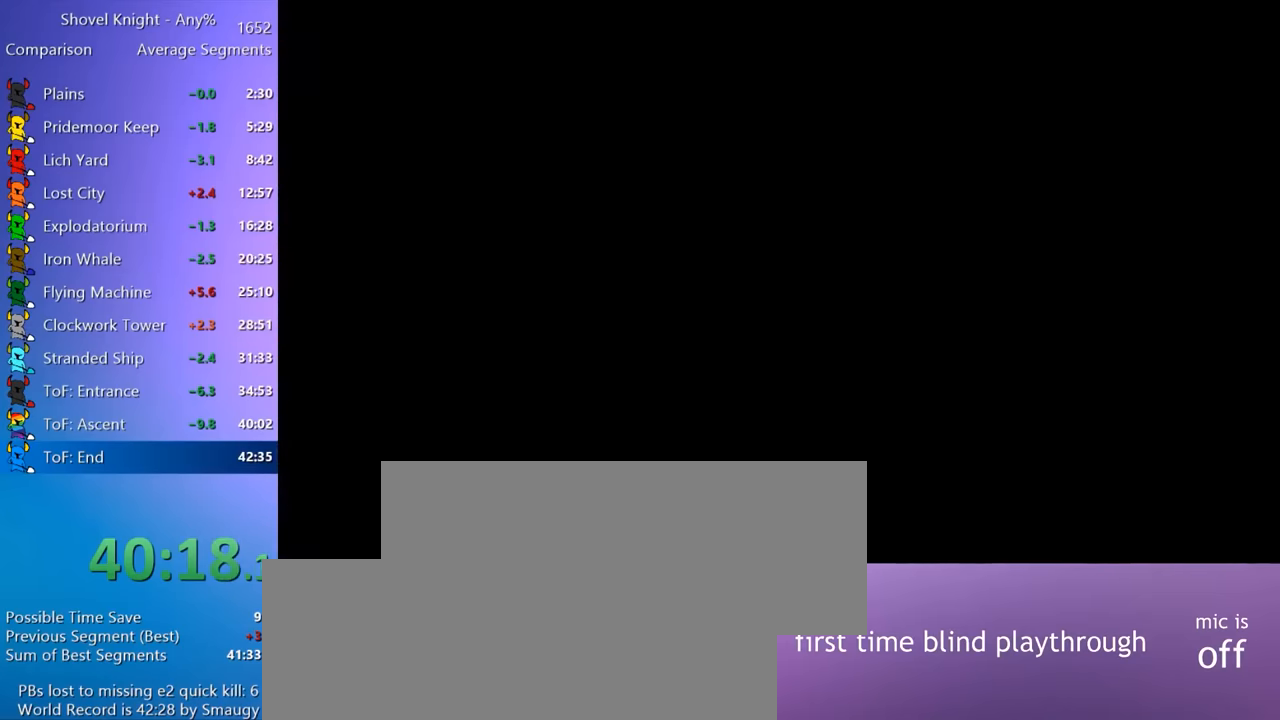
Gameplay with keyboard; each line is a JSON object with the keys held at the frame after it. "events" lists presses ("down") and releases ("up") of "4", "7", "8", "9", "a", "d", "e", "q", "s" and "w" between this image and that frame as [ms after this image, input, new state], when the widget could be followed in between. No other keys are recorded. Mouse input is not recorded.
{"keys": [], "events": [[16, "4", "up"], [200, "4", "down"], [250, "4", "up"], [450, "4", "down"], [483, "4", "up"]]}
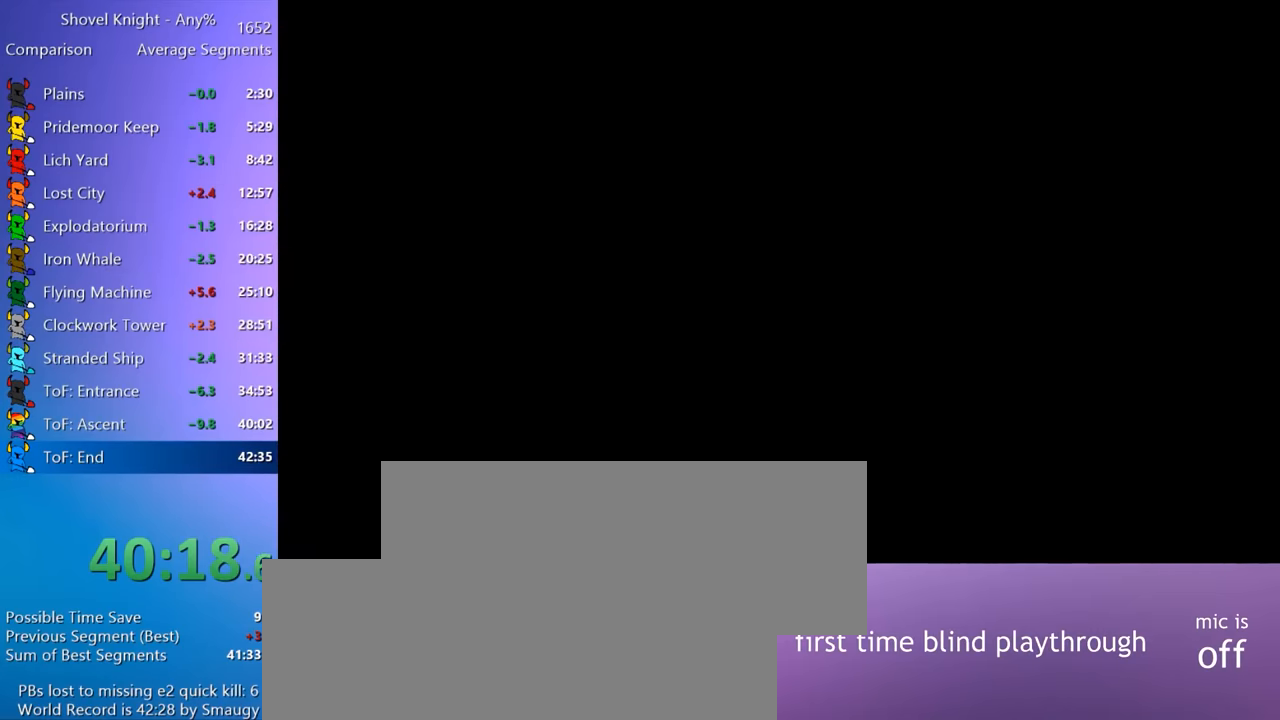
{"keys": [], "events": [[33, "4", "down"], [83, "4", "up"], [266, "4", "down"], [316, "4", "up"], [366, "4", "down"], [416, "4", "up"]]}
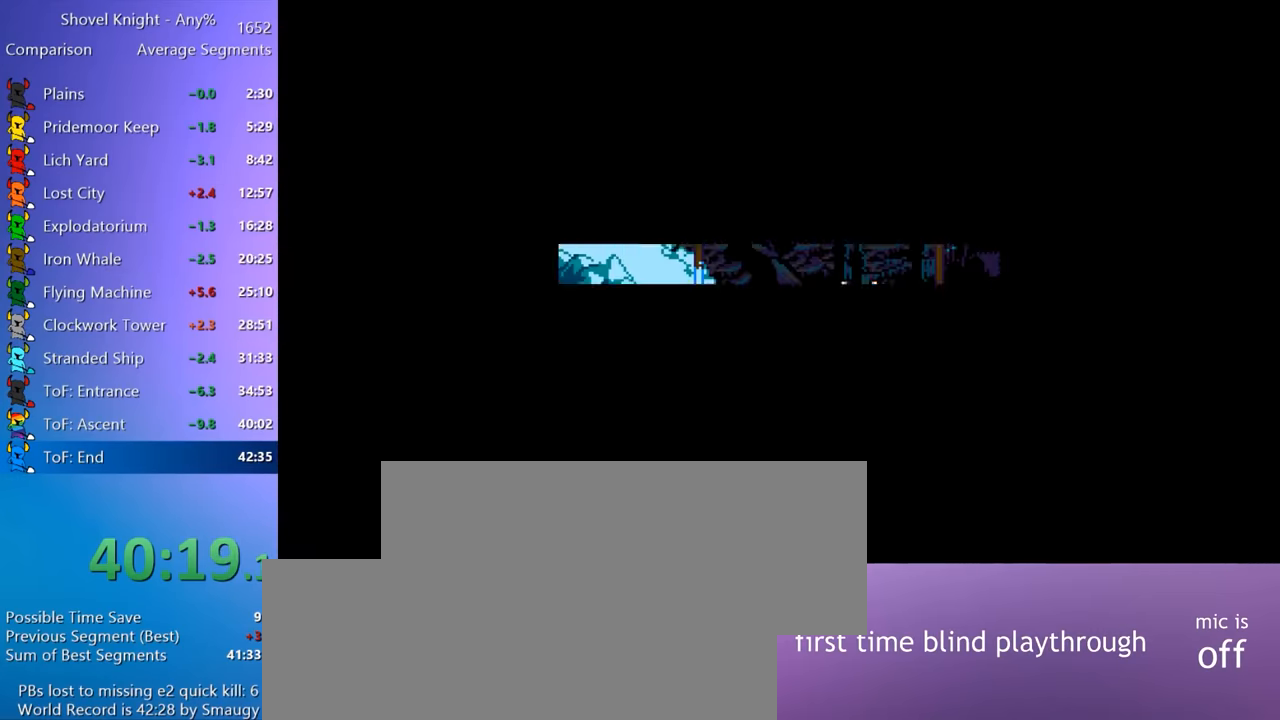
{"keys": [], "events": [[283, "4", "down"], [333, "4", "up"], [383, "4", "down"], [433, "4", "up"]]}
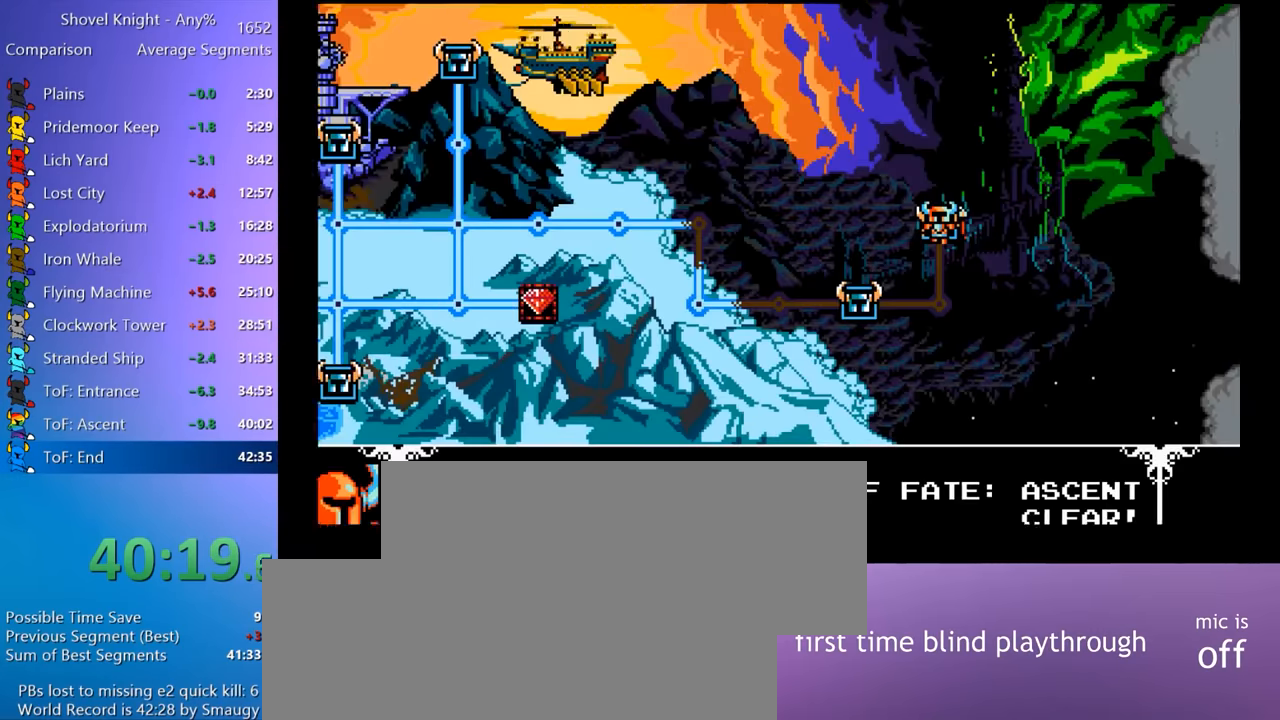
{"keys": [], "events": [[116, "4", "down"], [200, "4", "up"]]}
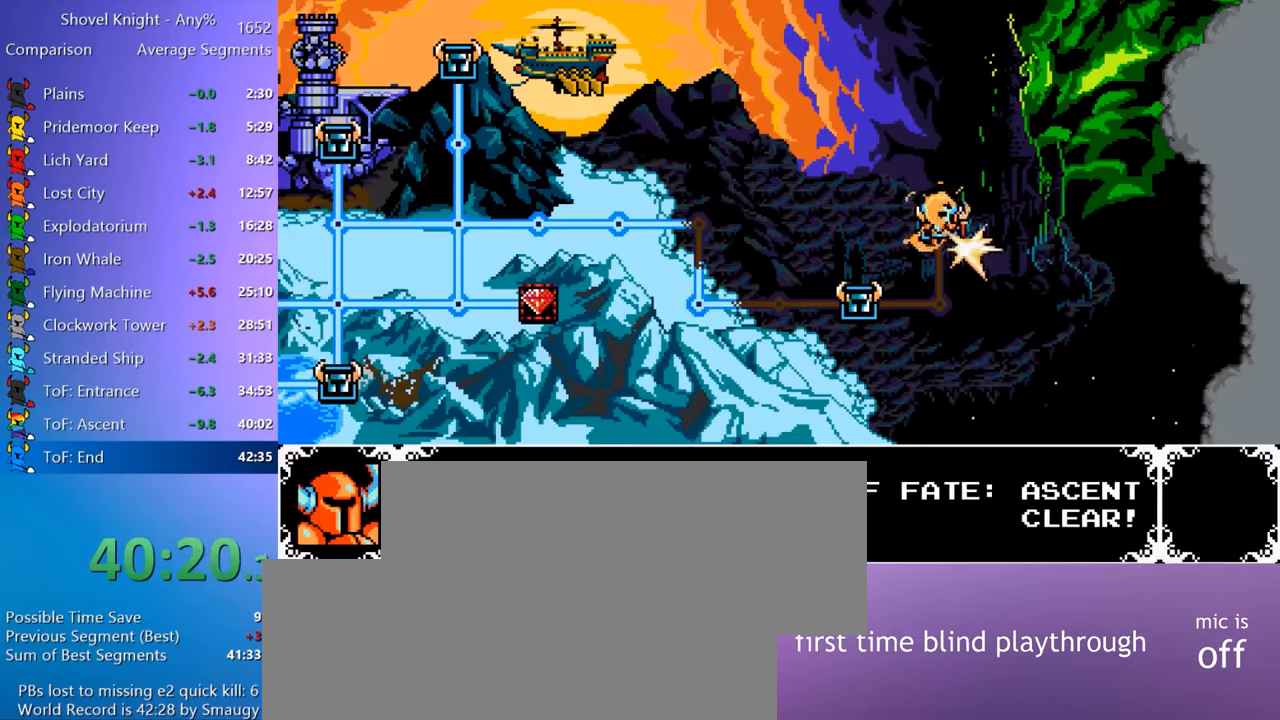
{"keys": [], "events": [[83, "4", "down"], [183, "4", "up"]]}
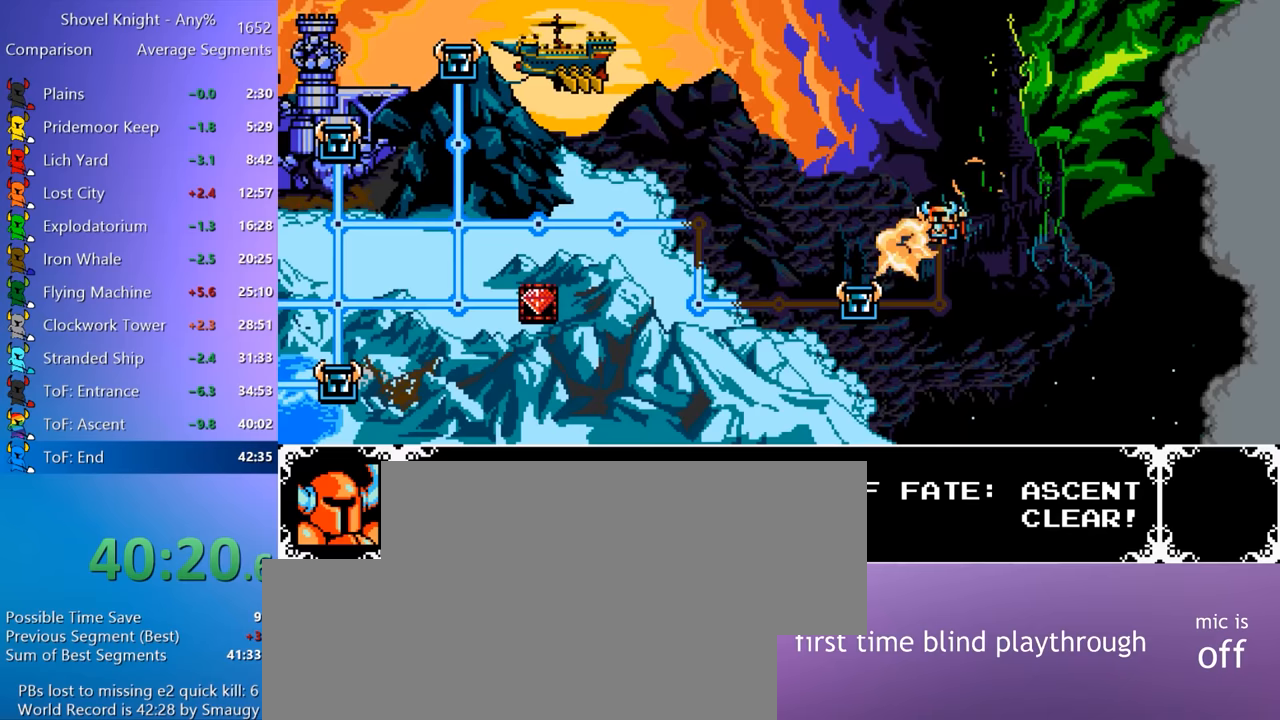
{"keys": [], "events": [[100, "4", "down"], [150, "4", "up"], [333, "4", "down"], [383, "4", "up"]]}
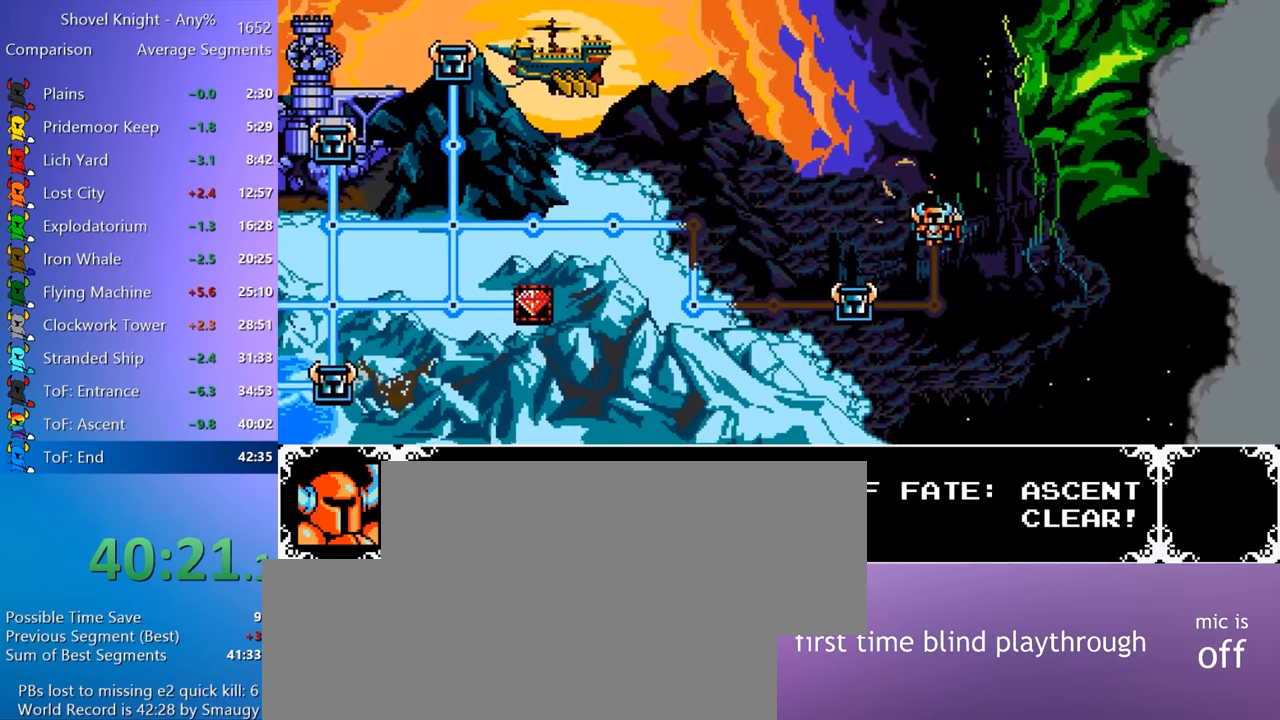
{"keys": [], "events": [[17, "4", "down"], [67, "4", "up"], [117, "4", "down"], [167, "4", "up"], [350, "4", "down"], [400, "4", "up"]]}
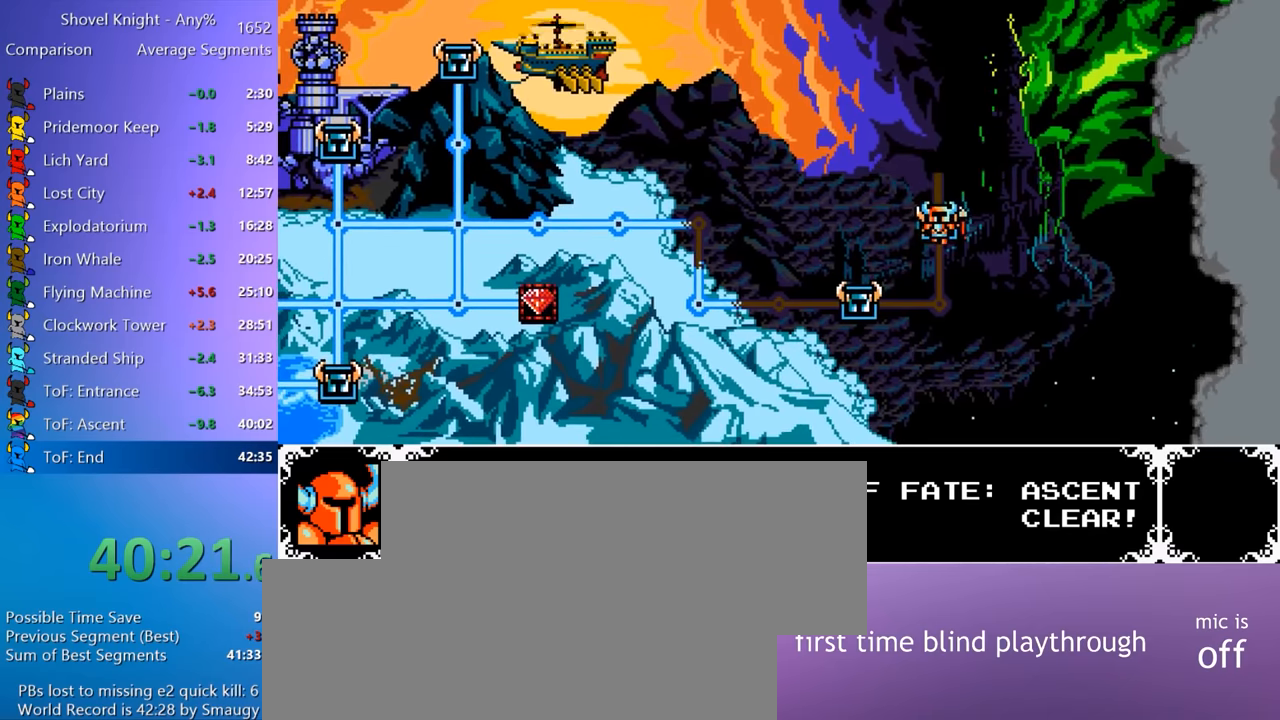
{"keys": [], "events": [[317, "4", "down"], [367, "4", "up"]]}
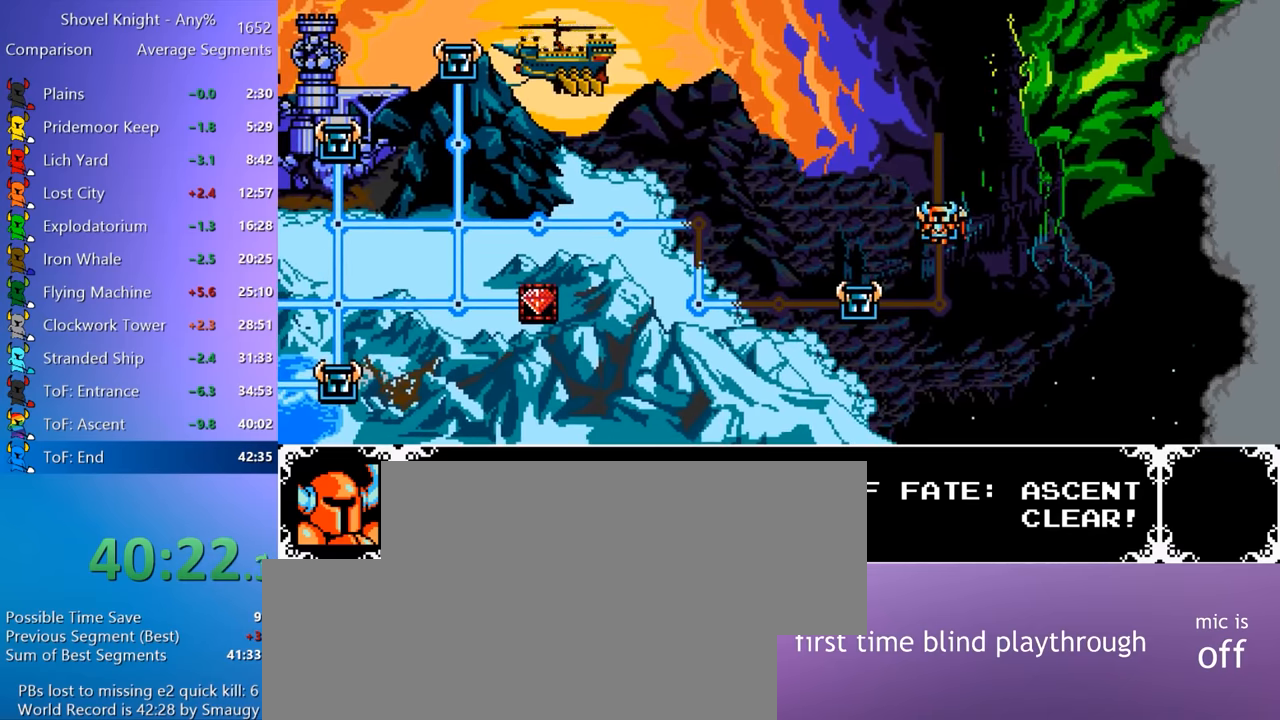
{"keys": ["w"], "events": [[50, "8", "down"], [100, "8", "up"], [200, "a", "down"], [233, "s", "down"], [283, "a", "up"], [333, "d", "down"], [333, "s", "up"], [433, "w", "down"], [467, "d", "up"]]}
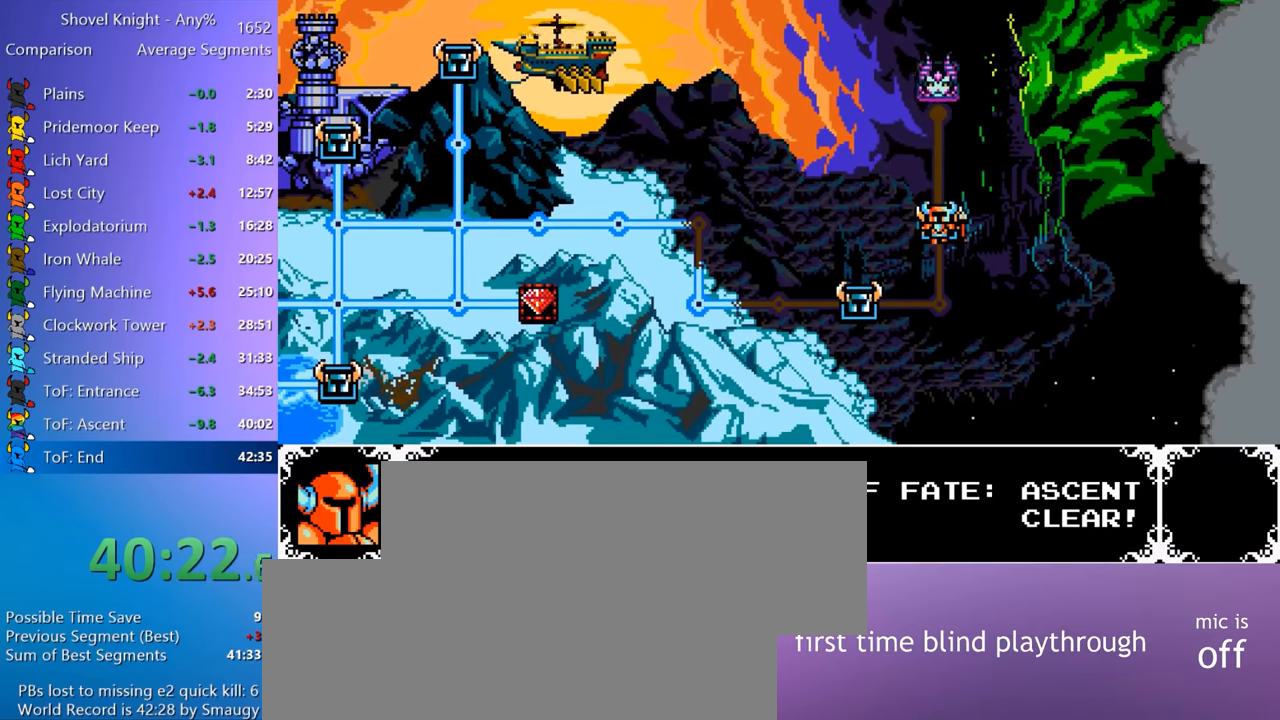
{"keys": [], "events": [[17, "w", "up"], [67, "a", "down"], [117, "s", "down"], [167, "a", "up"], [167, "d", "down"], [167, "s", "up"], [300, "w", "down"], [350, "d", "up"], [350, "w", "up"]]}
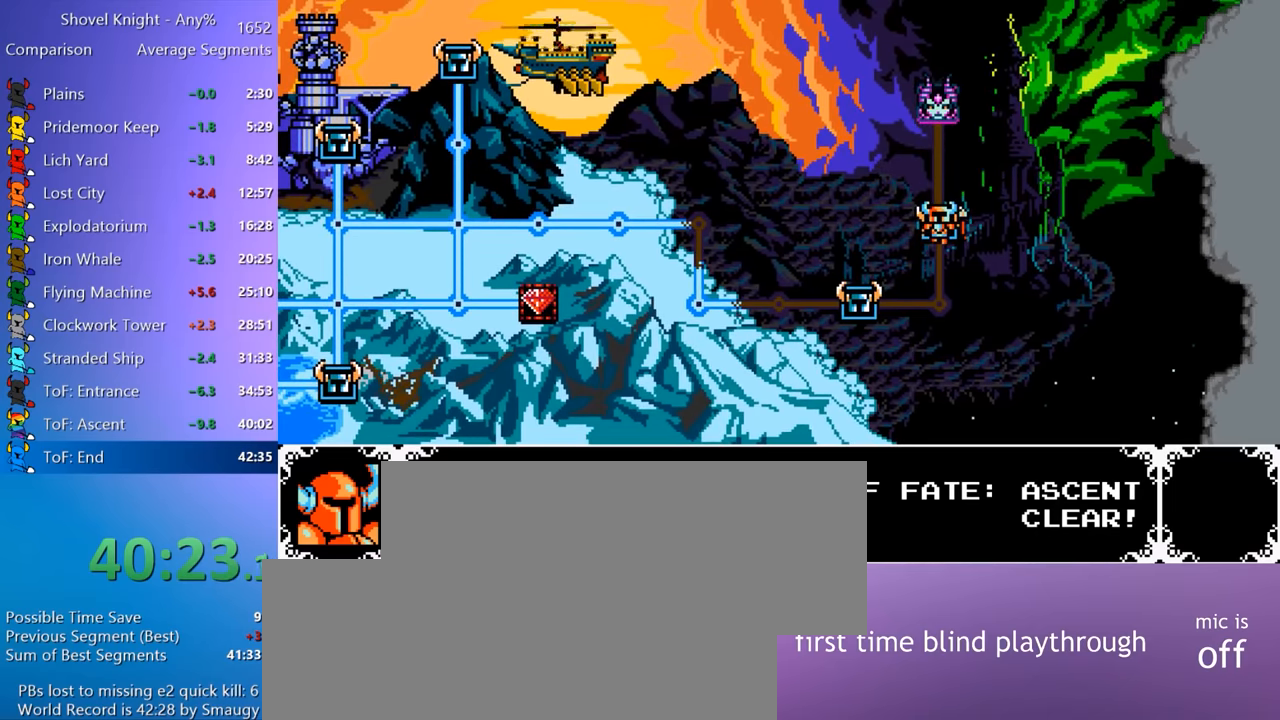
{"keys": ["a", "s"], "events": [[33, "a", "down"], [133, "a", "up"], [217, "a", "down"], [317, "a", "up"], [450, "a", "down"], [500, "s", "down"]]}
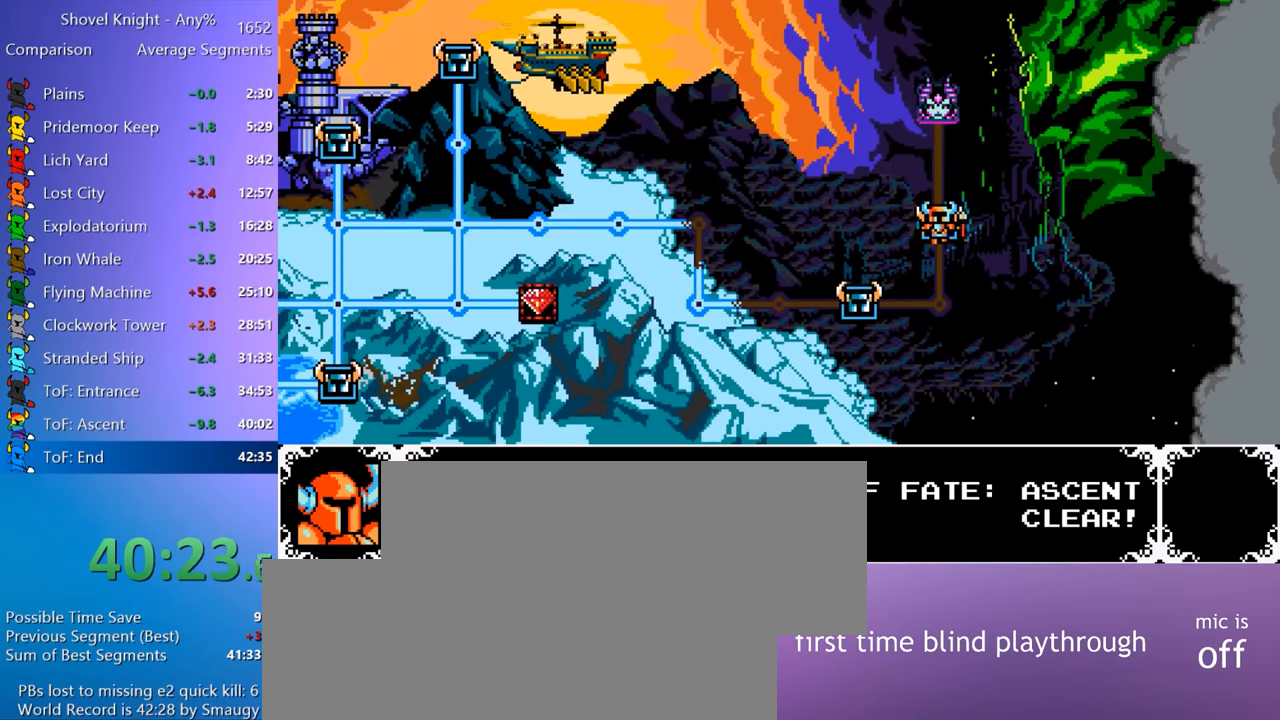
{"keys": [], "events": [[50, "a", "up"], [100, "d", "down"], [100, "s", "up"], [200, "w", "down"], [233, "d", "up"], [233, "w", "up"]]}